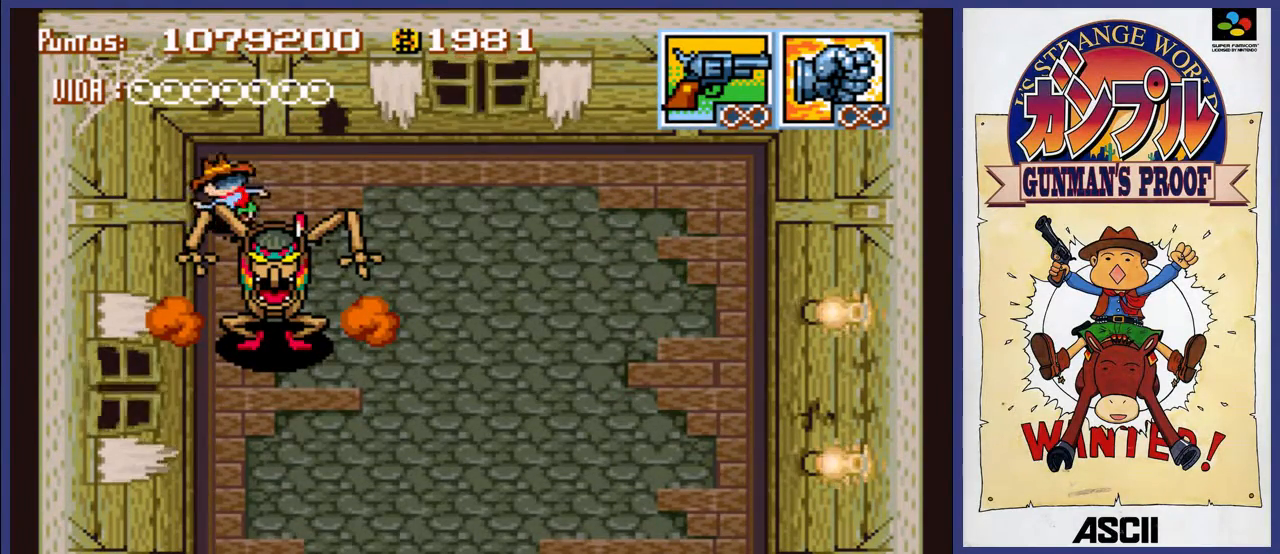
Gameplay with a controller (Nintendo layout); each line is a JSON object with the inputs held at the frame after it. "events" lists button and stick changes between this image and that frame as [ms after this image, input, new state], when the widget could be followed in between. Not read: L3 R3.
{"buttons": ["A"], "events": [[300, "A", "down"], [400, "A", "up"], [467, "A", "down"]]}
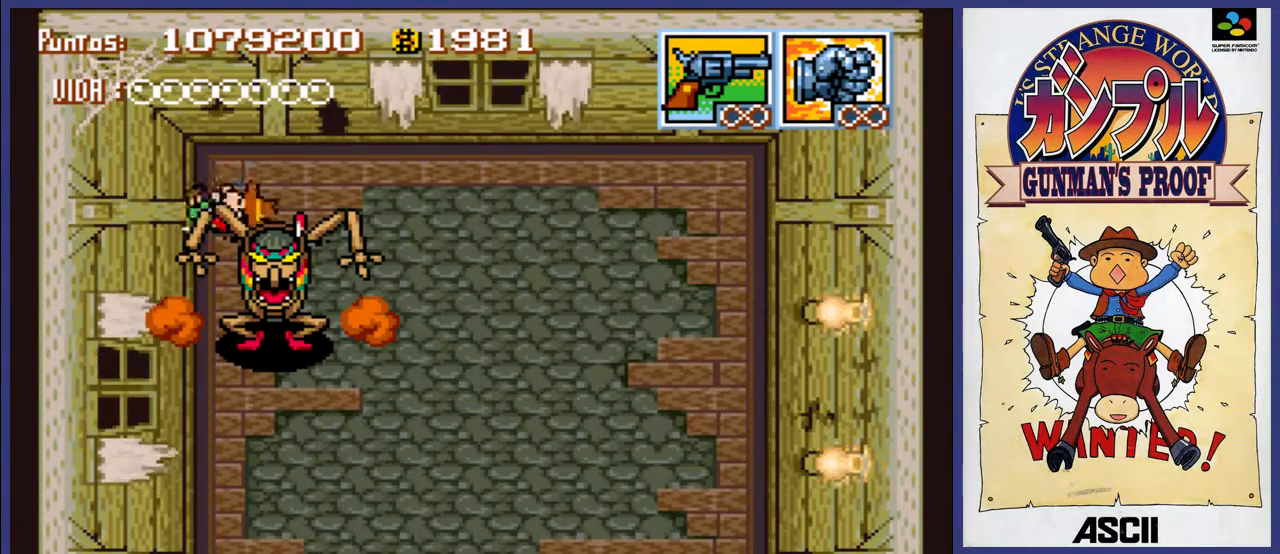
{"buttons": ["A"], "events": [[67, "A", "up"], [133, "A", "down"], [200, "A", "up"], [267, "A", "down"], [333, "A", "up"], [450, "A", "down"]]}
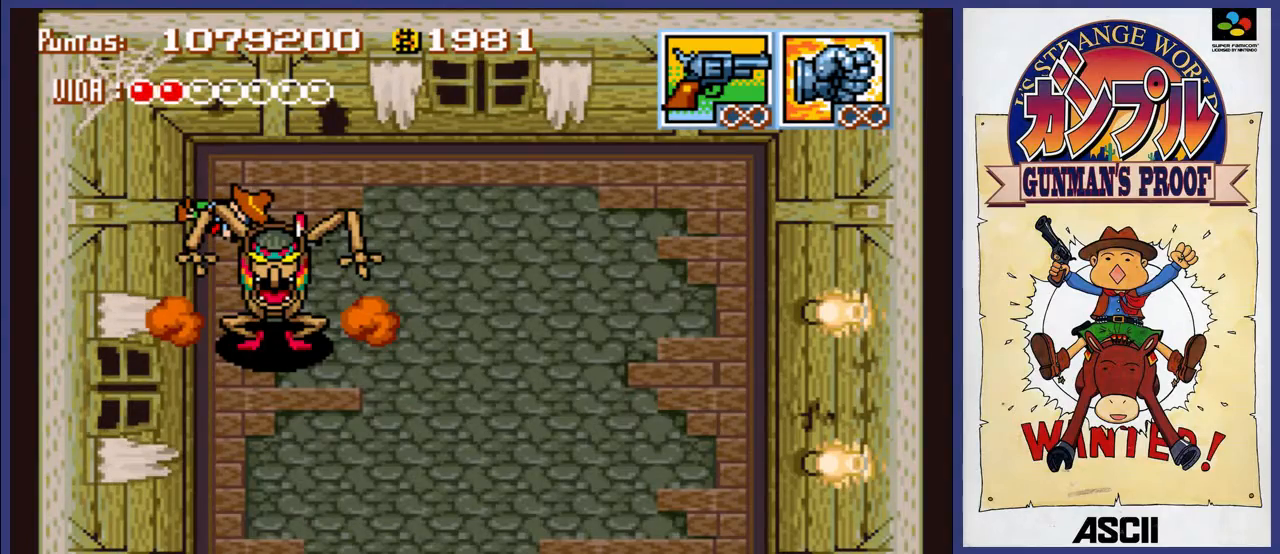
{"buttons": [], "events": [[17, "A", "up"], [83, "A", "down"], [150, "A", "up"], [217, "A", "down"], [317, "A", "up"], [383, "A", "down"], [450, "A", "up"]]}
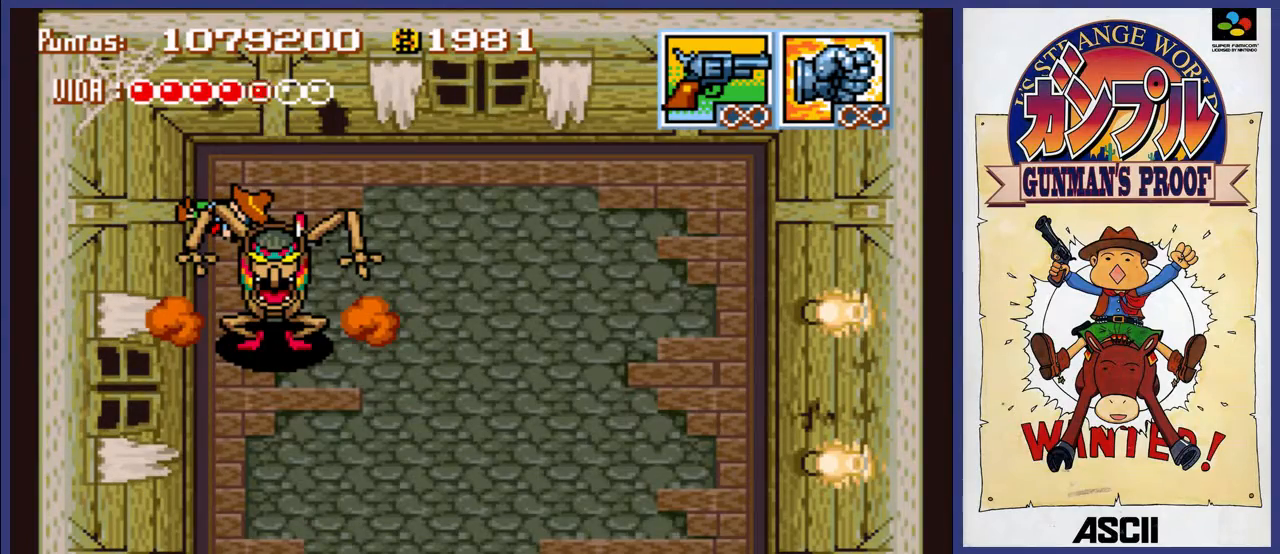
{"buttons": [], "events": [[17, "A", "down"], [83, "A", "up"], [150, "A", "down"], [217, "A", "up"], [283, "A", "down"], [350, "A", "up"], [450, "A", "down"], [483, "A", "up"]]}
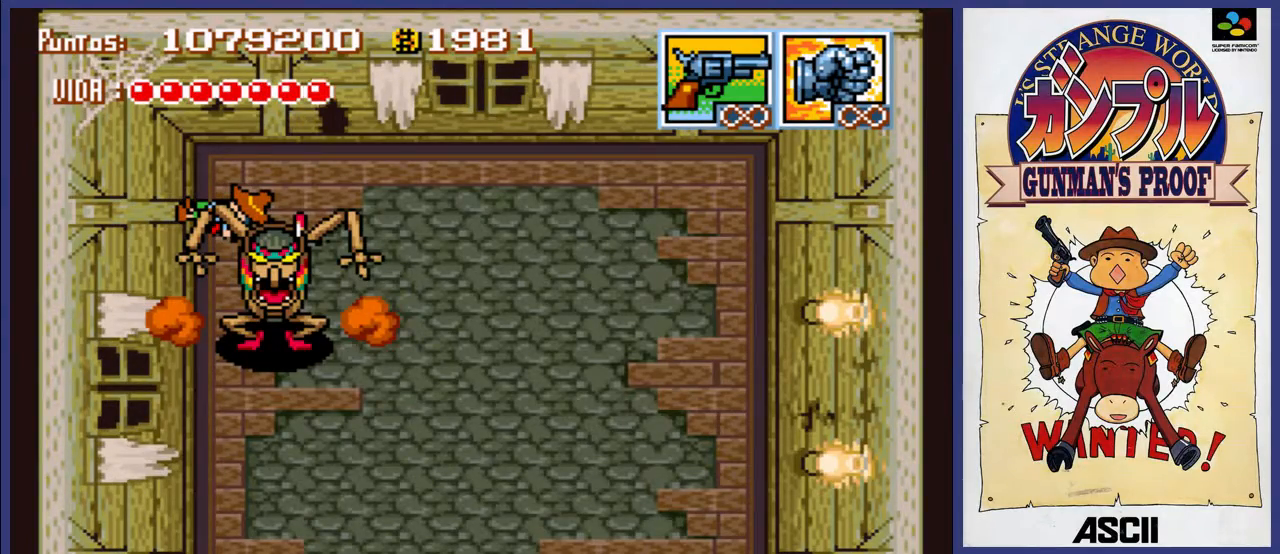
{"buttons": ["DPAD_RIGHT"], "events": [[150, "DPAD_RIGHT", "down"]]}
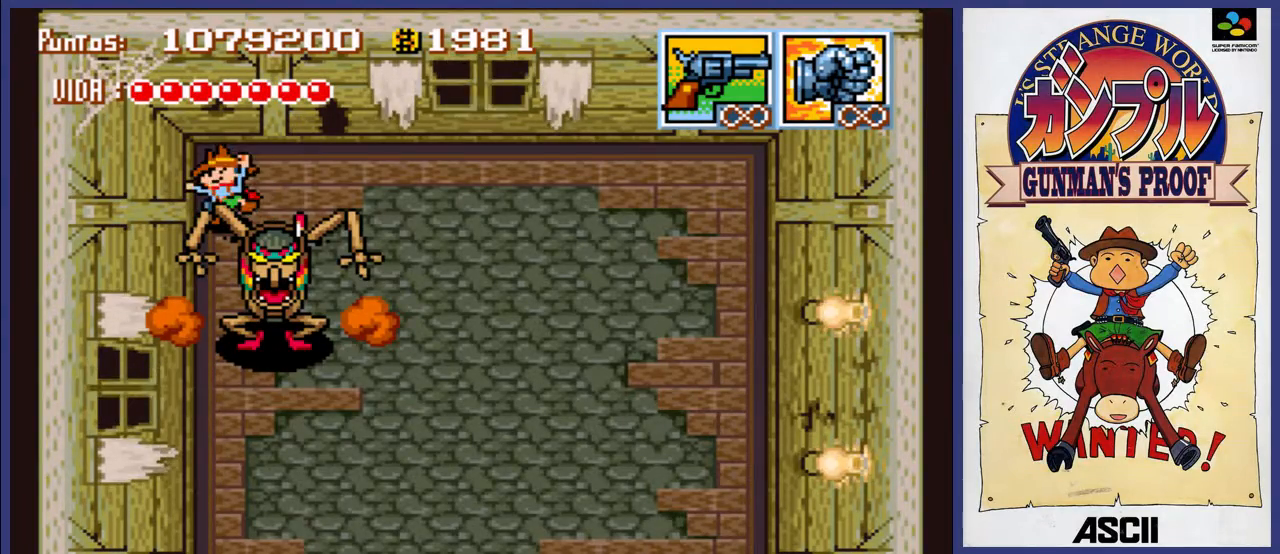
{"buttons": ["A"], "events": [[17, "A", "down"], [150, "DPAD_RIGHT", "up"], [417, "A", "up"], [483, "A", "down"]]}
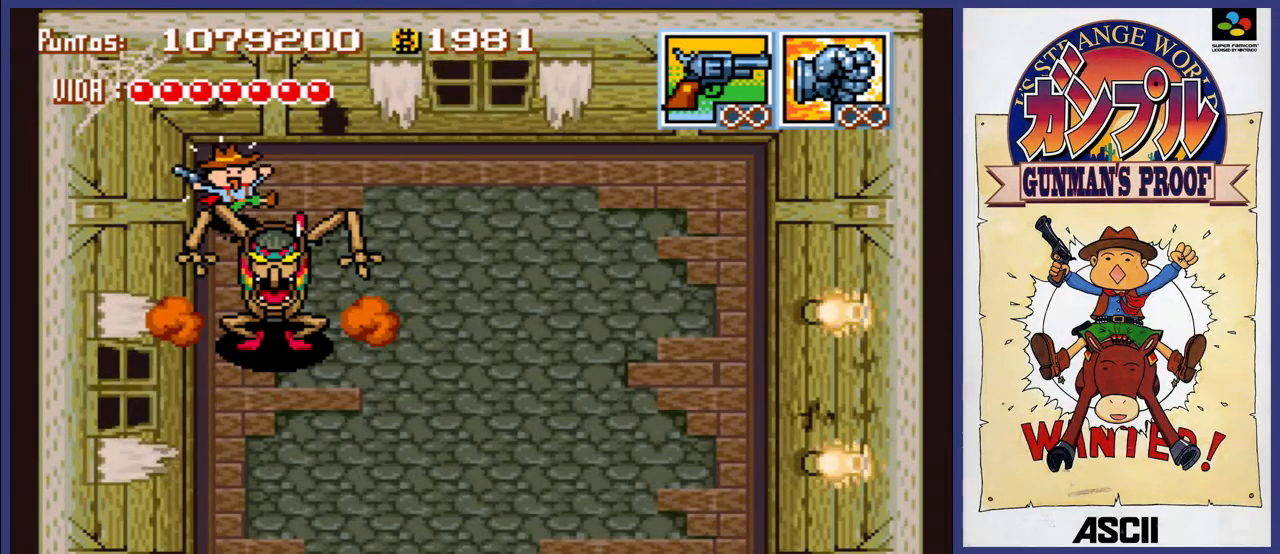
{"buttons": ["A", "DPAD_RIGHT"], "events": [[17, "DPAD_RIGHT", "down"]]}
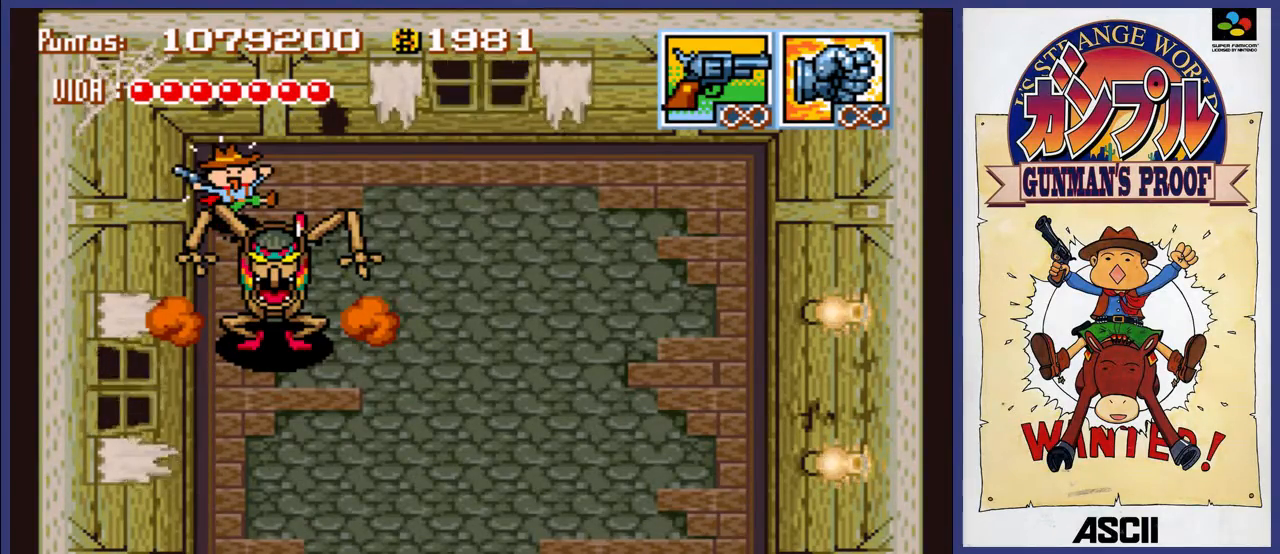
{"buttons": ["A", "DPAD_RIGHT"], "events": []}
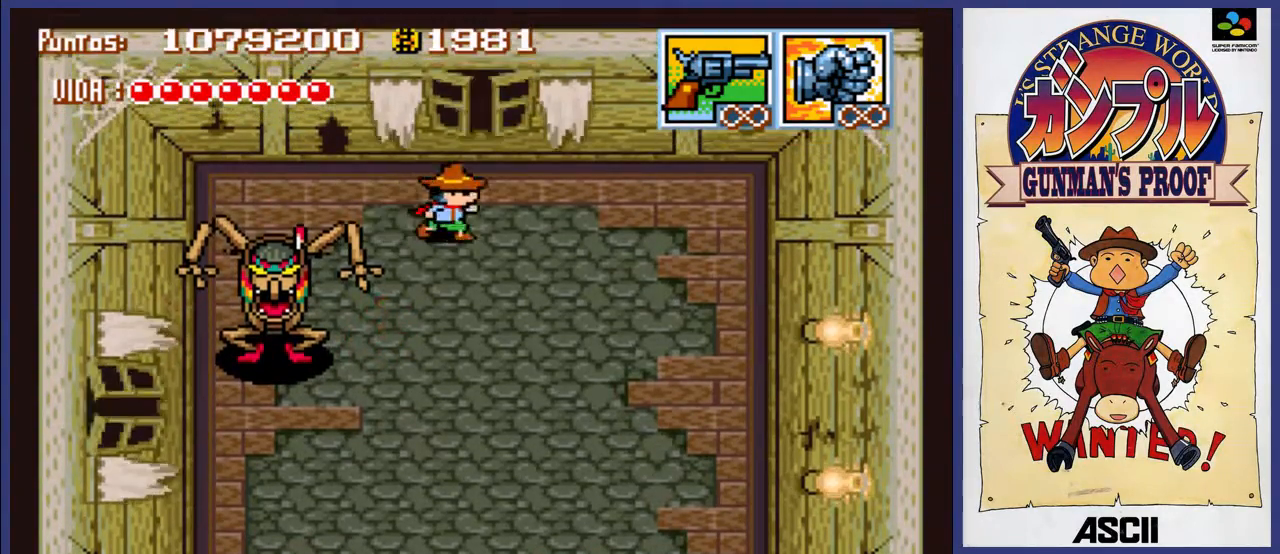
{"buttons": ["A", "DPAD_DOWN", "DPAD_RIGHT"], "events": [[467, "DPAD_DOWN", "down"]]}
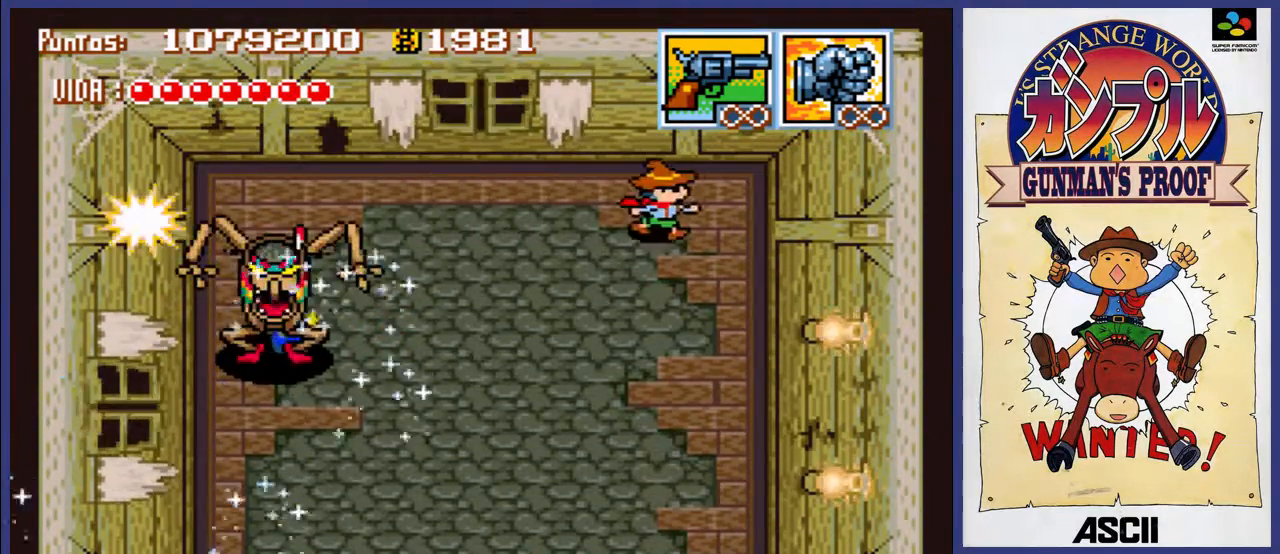
{"buttons": ["A"], "events": [[67, "A", "up"], [67, "DPAD_DOWN", "up"], [100, "DPAD_RIGHT", "up"], [133, "A", "down"], [167, "DPAD_RIGHT", "down"], [400, "DPAD_RIGHT", "up"]]}
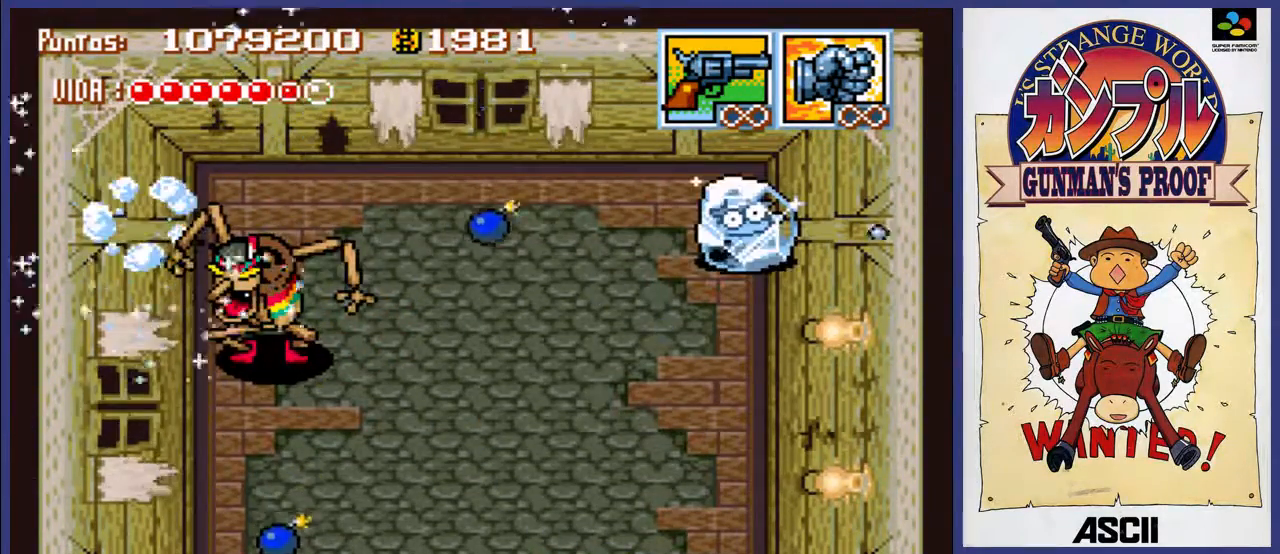
{"buttons": ["A"], "events": []}
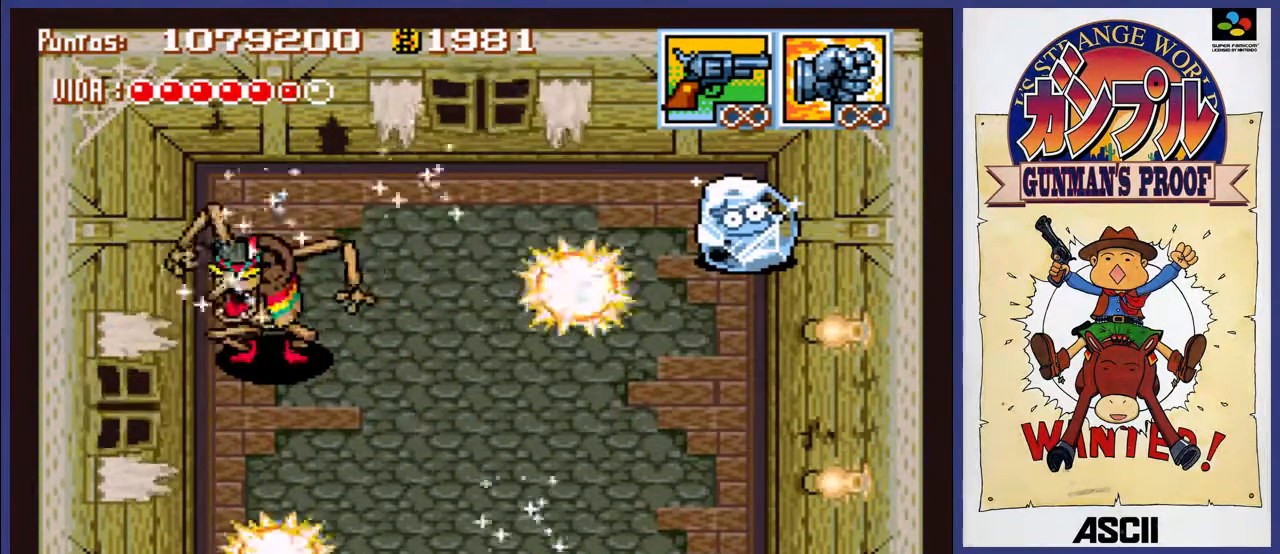
{"buttons": ["A"], "events": [[50, "DPAD_DOWN", "down"], [50, "DPAD_RIGHT", "down"], [217, "DPAD_DOWN", "up"], [217, "DPAD_RIGHT", "up"]]}
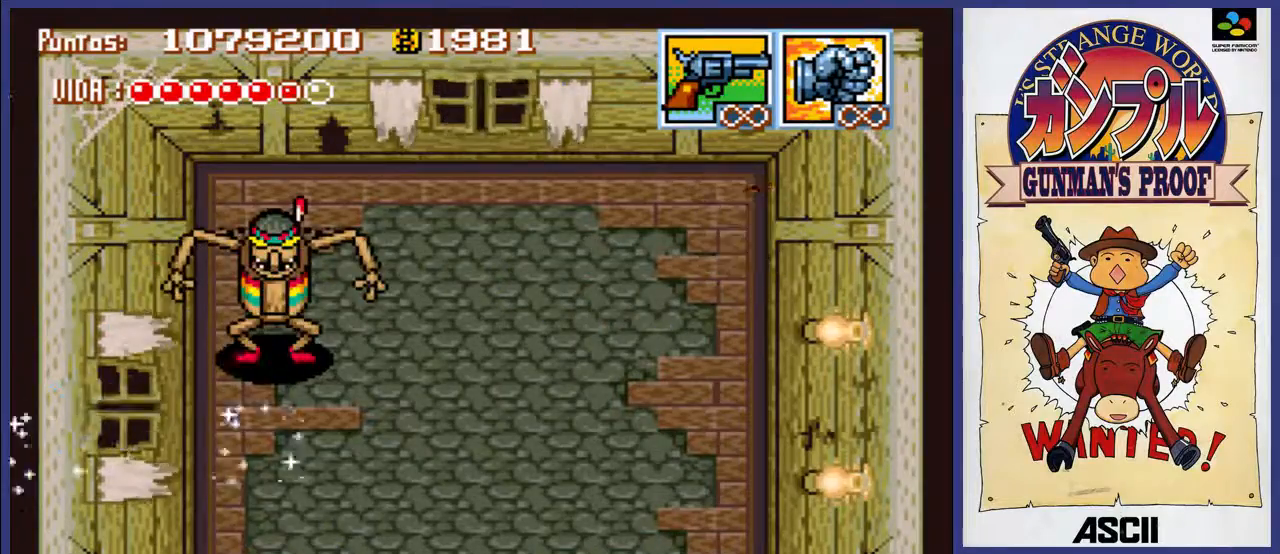
{"buttons": ["A", "DPAD_DOWN", "DPAD_RIGHT"], "events": [[317, "A", "up"], [350, "A", "down"], [350, "DPAD_DOWN", "down"], [350, "DPAD_RIGHT", "down"]]}
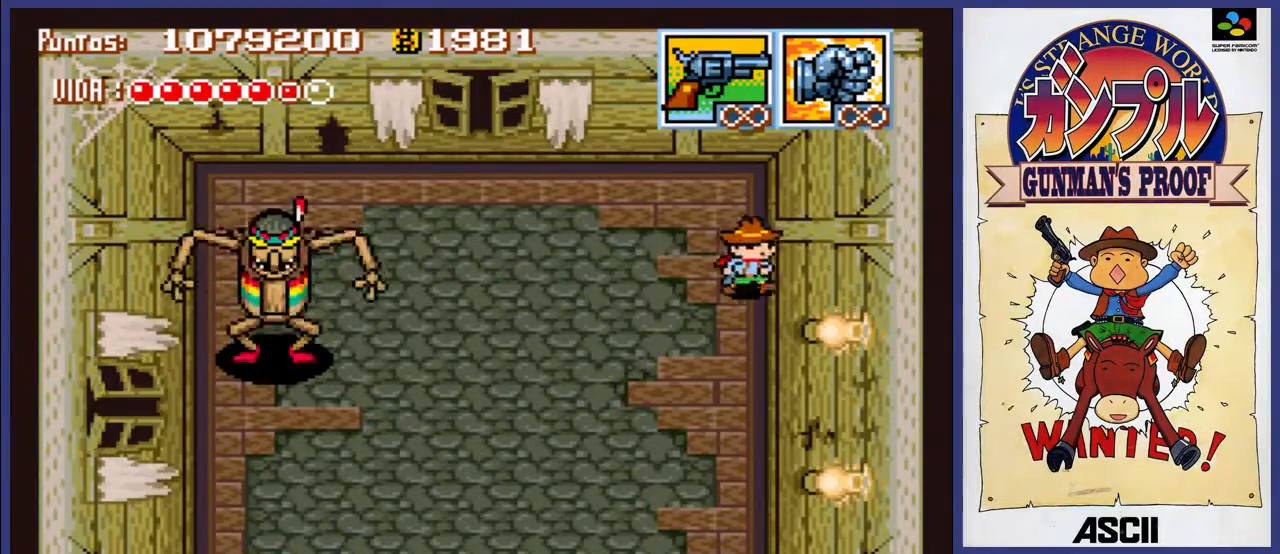
{"buttons": ["A"], "events": [[50, "DPAD_DOWN", "up"], [83, "DPAD_RIGHT", "up"]]}
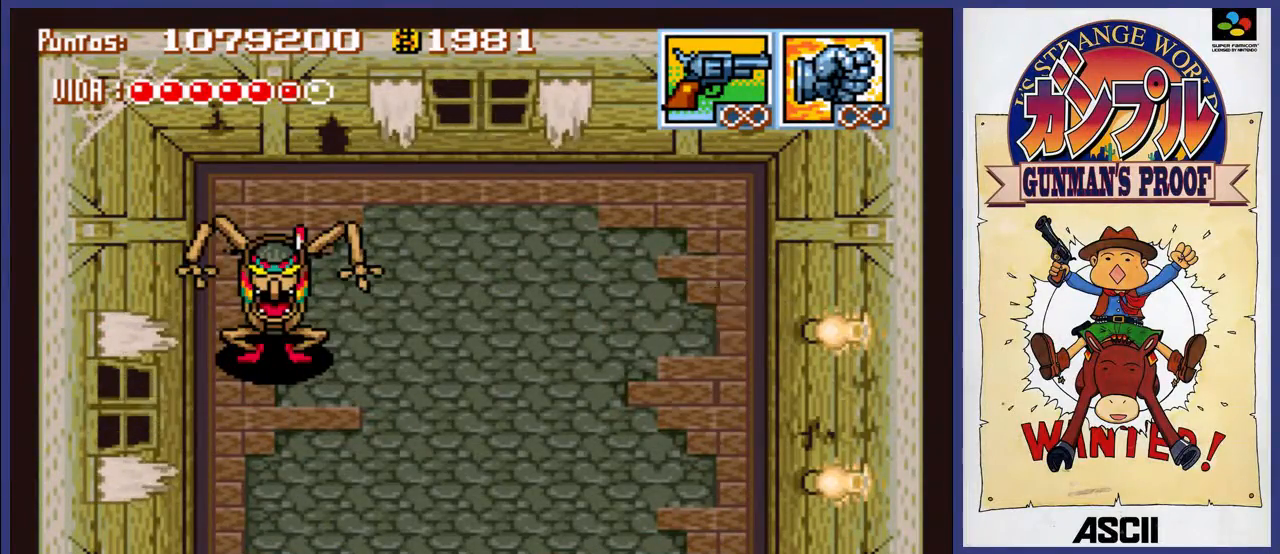
{"buttons": ["A"], "events": []}
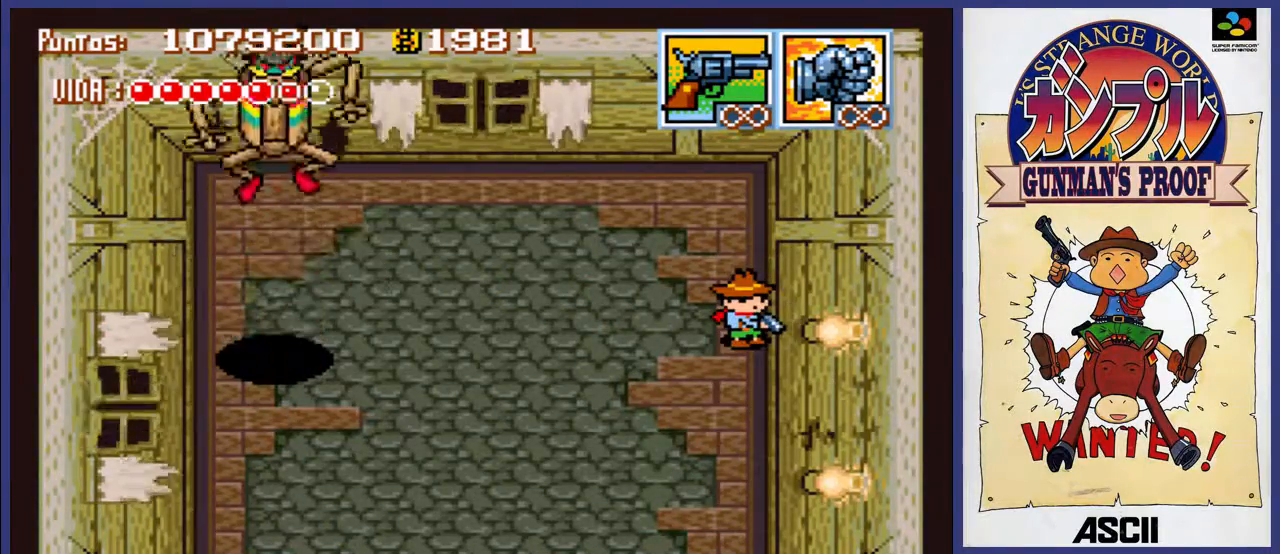
{"buttons": ["A", "DPAD_DOWN"], "events": [[117, "DPAD_DOWN", "down"]]}